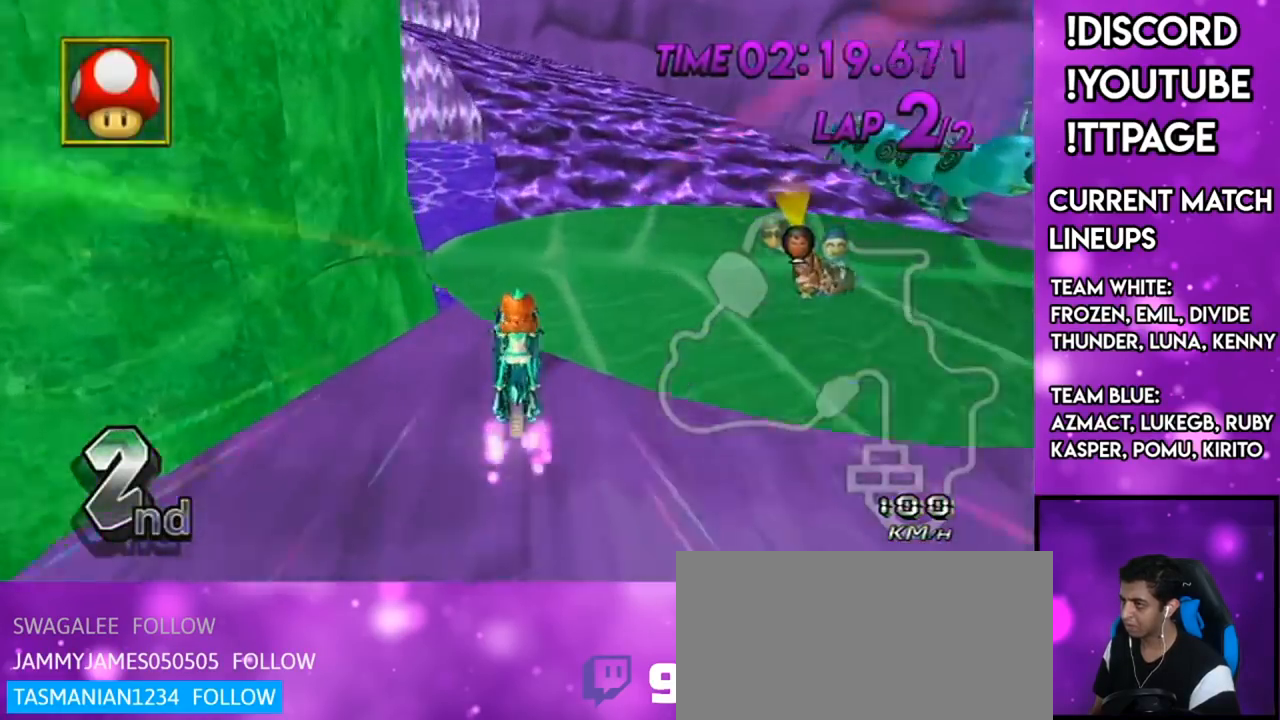
Gameplay with a controller (Nintendo layout); each line is a JSON object with the inputs held at the frame after it. "events" lists button and stick changes between this image and that frame as [ms after this image, input, new state], when the widget could be followed in between. Not read: L3 R3.
{"buttons": ["A", "L1", "R1"], "left_stick": "up-right", "right_stick": "center", "events": [[133, "R1", "down"], [200, "left_stick", "left"], [217, "right_stick", "left"], [267, "right_stick", "center"], [283, "left_stick", "center"], [350, "left_stick", "up-right"], [384, "L1", "down"]]}
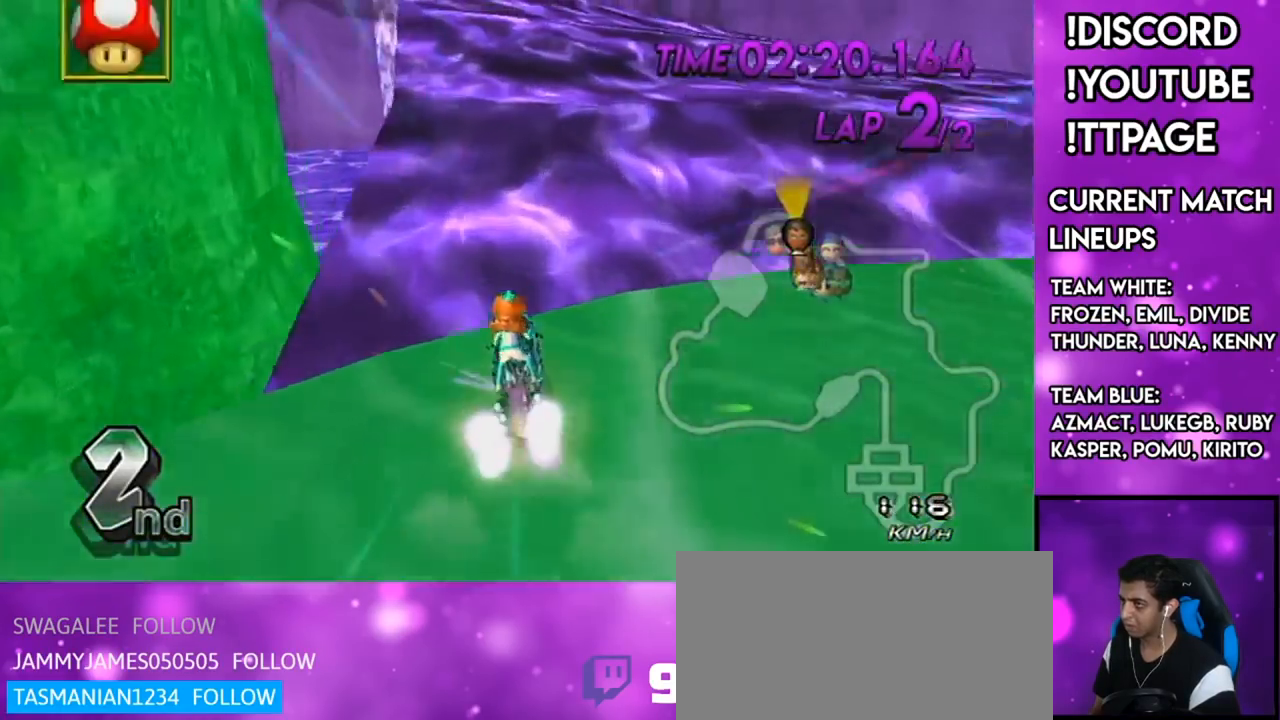
{"buttons": ["A", "R1"], "left_stick": "up-left", "right_stick": "center", "events": [[17, "L1", "up"], [17, "left_stick", "center"], [84, "X", "down"], [234, "X", "up"], [284, "left_stick", "up-left"]]}
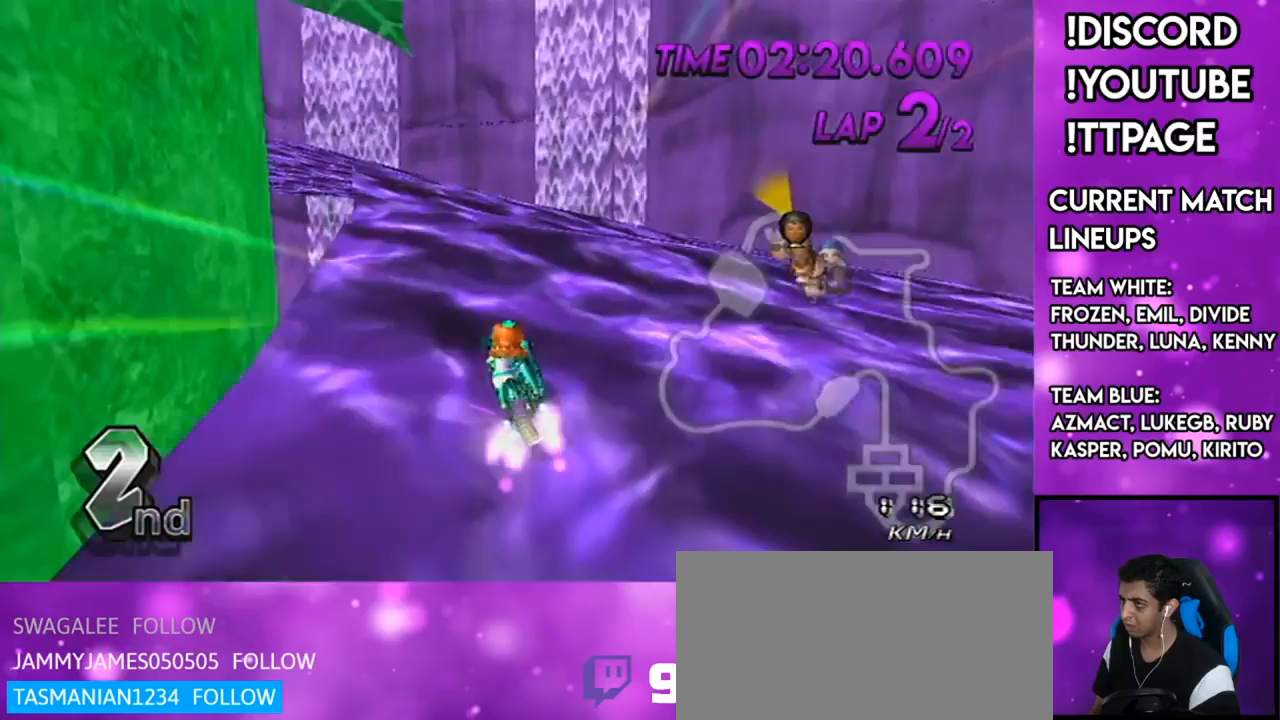
{"buttons": ["A", "R1"], "left_stick": "left", "right_stick": "center", "events": [[167, "X", "down"], [334, "X", "up"], [400, "left_stick", "center"], [484, "left_stick", "left"]]}
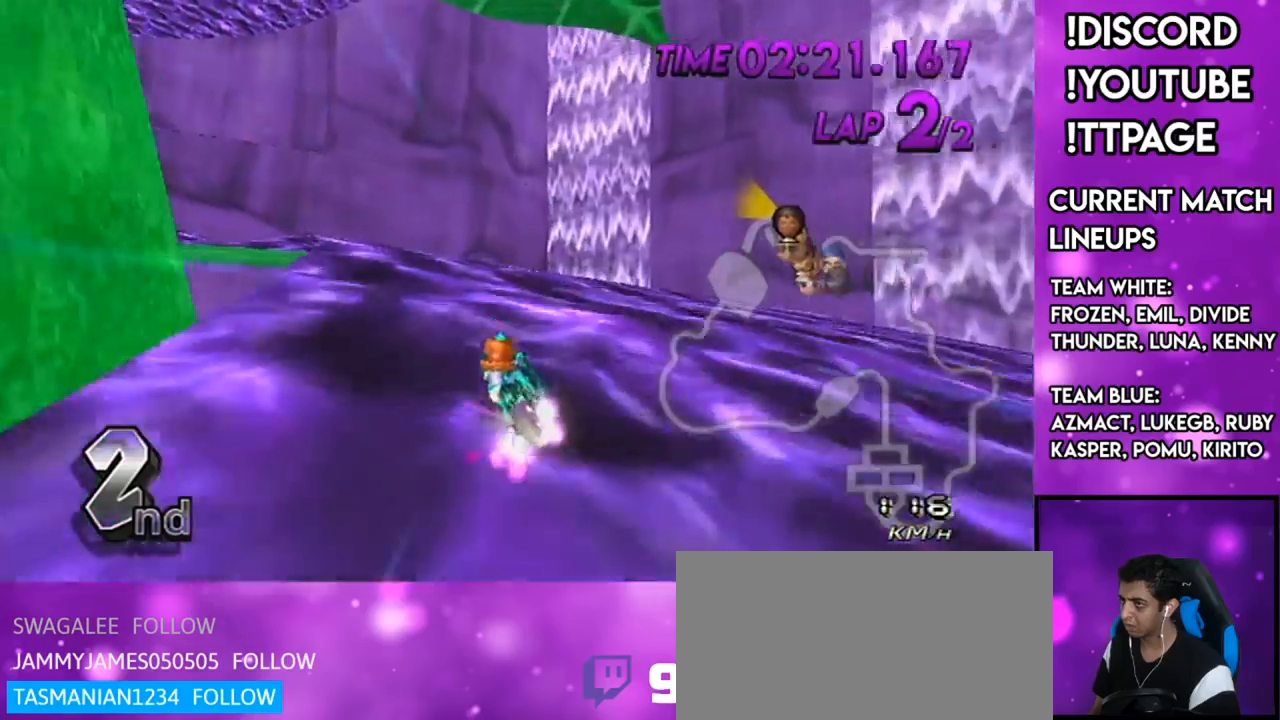
{"buttons": ["A", "R1"], "left_stick": "left", "right_stick": "center", "events": []}
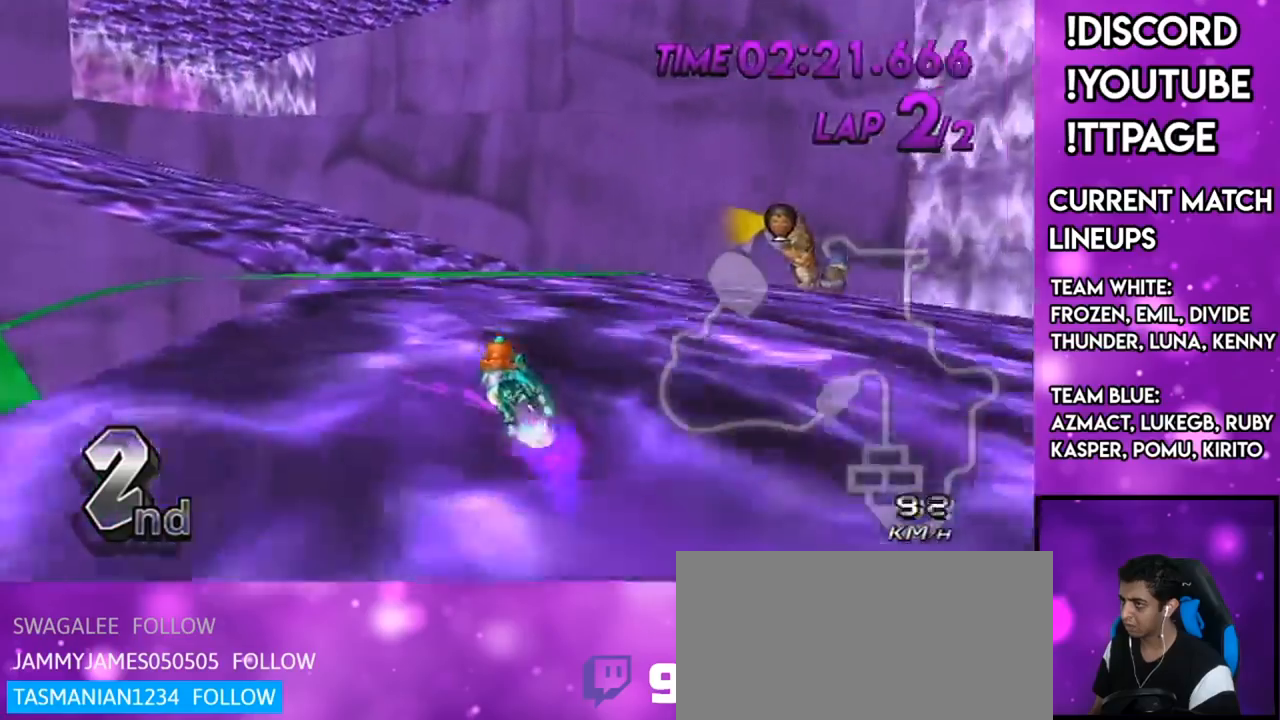
{"buttons": ["A", "X", "R1"], "left_stick": "left", "right_stick": "center", "events": [[200, "DPAD_UP", "down"], [250, "DPAD_LEFT", "down"], [283, "DPAD_LEFT", "up"], [350, "DPAD_UP", "up"], [467, "X", "down"]]}
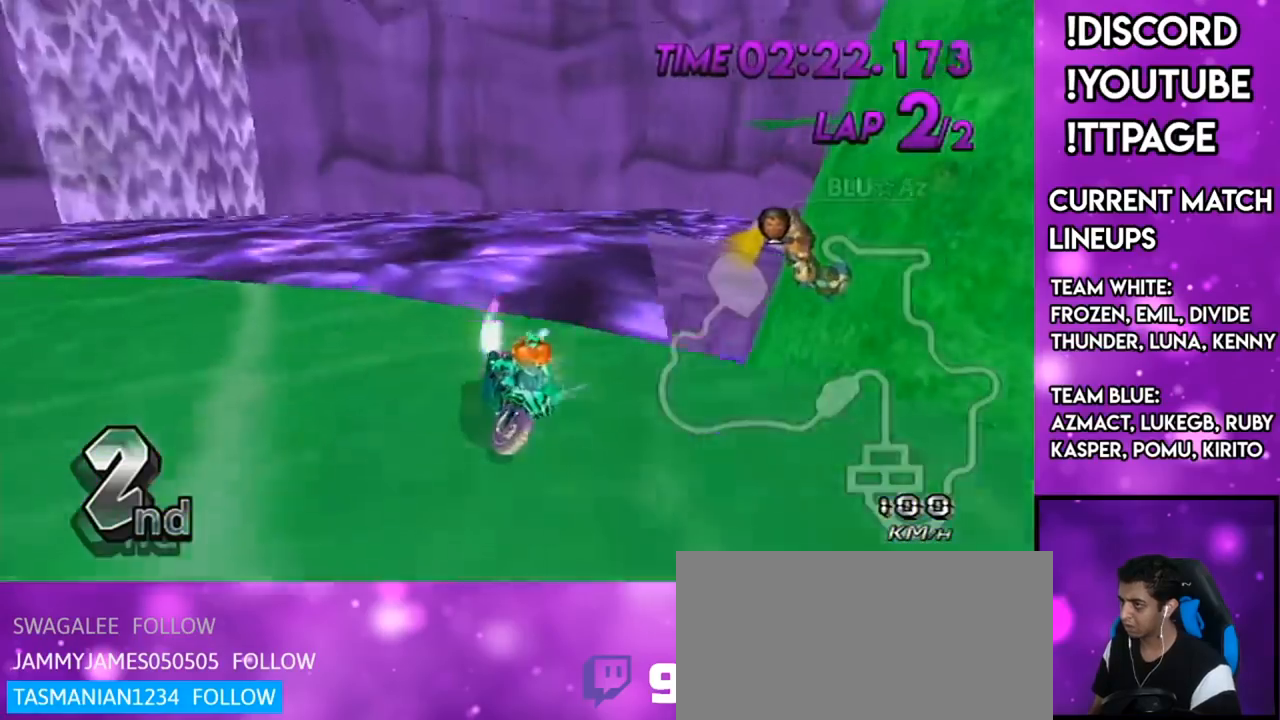
{"buttons": ["A", "R1"], "left_stick": "up-left", "right_stick": "center", "events": [[134, "left_stick", "up-left"], [184, "X", "up"]]}
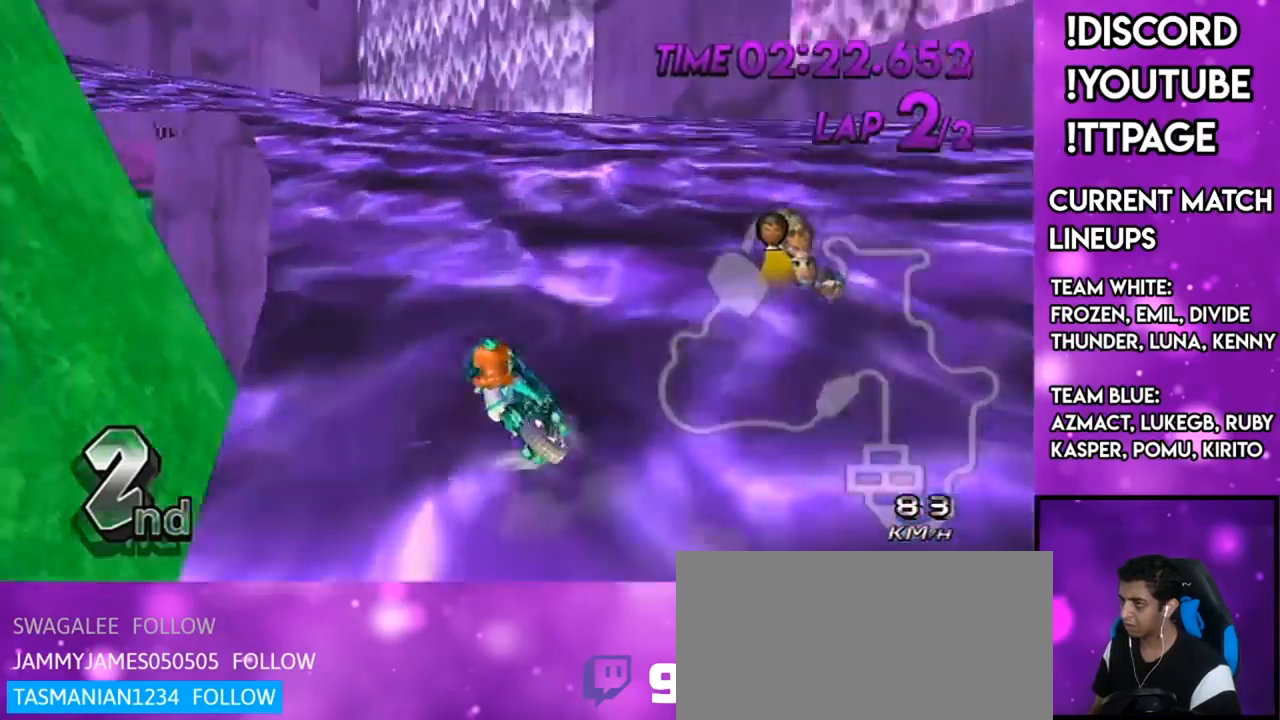
{"buttons": ["A", "R1"], "left_stick": "up", "right_stick": "center", "events": [[67, "left_stick", "right"], [501, "left_stick", "up"]]}
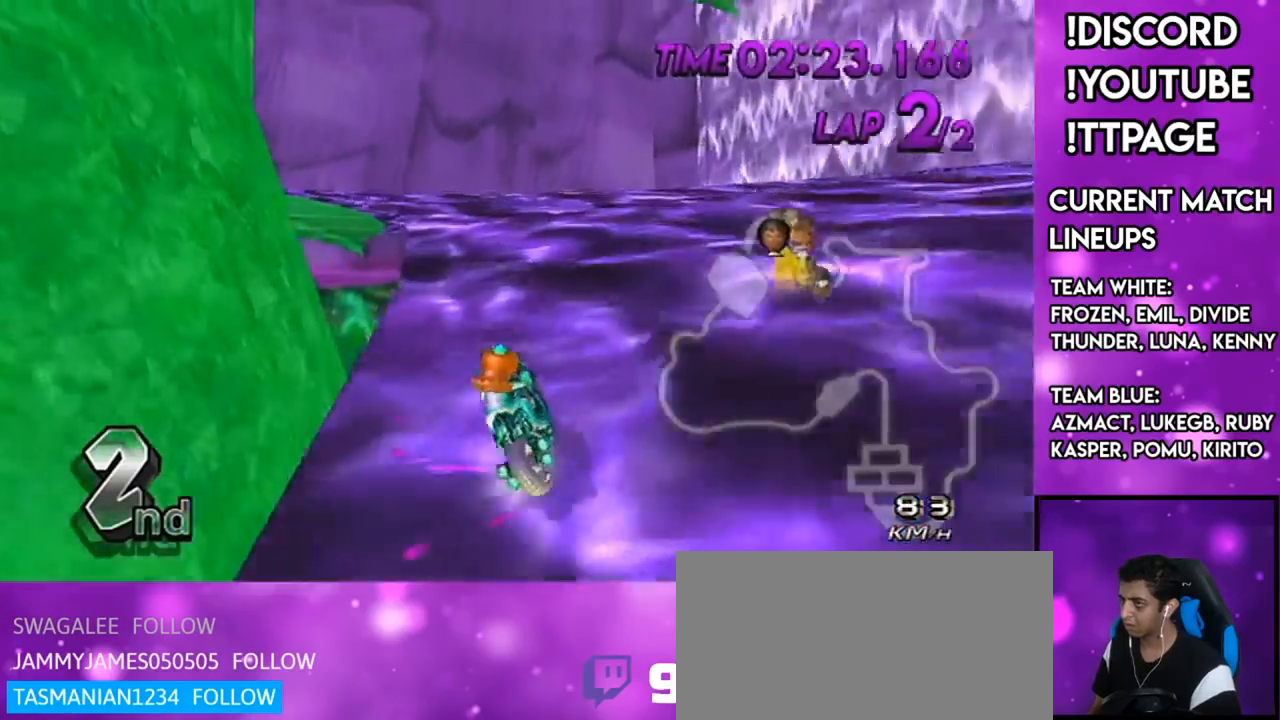
{"buttons": ["A"], "left_stick": "center", "right_stick": "center", "events": [[33, "left_stick", "up-left"], [250, "left_stick", "center"], [283, "R1", "up"], [350, "DPAD_UP", "down"], [433, "DPAD_UP", "up"]]}
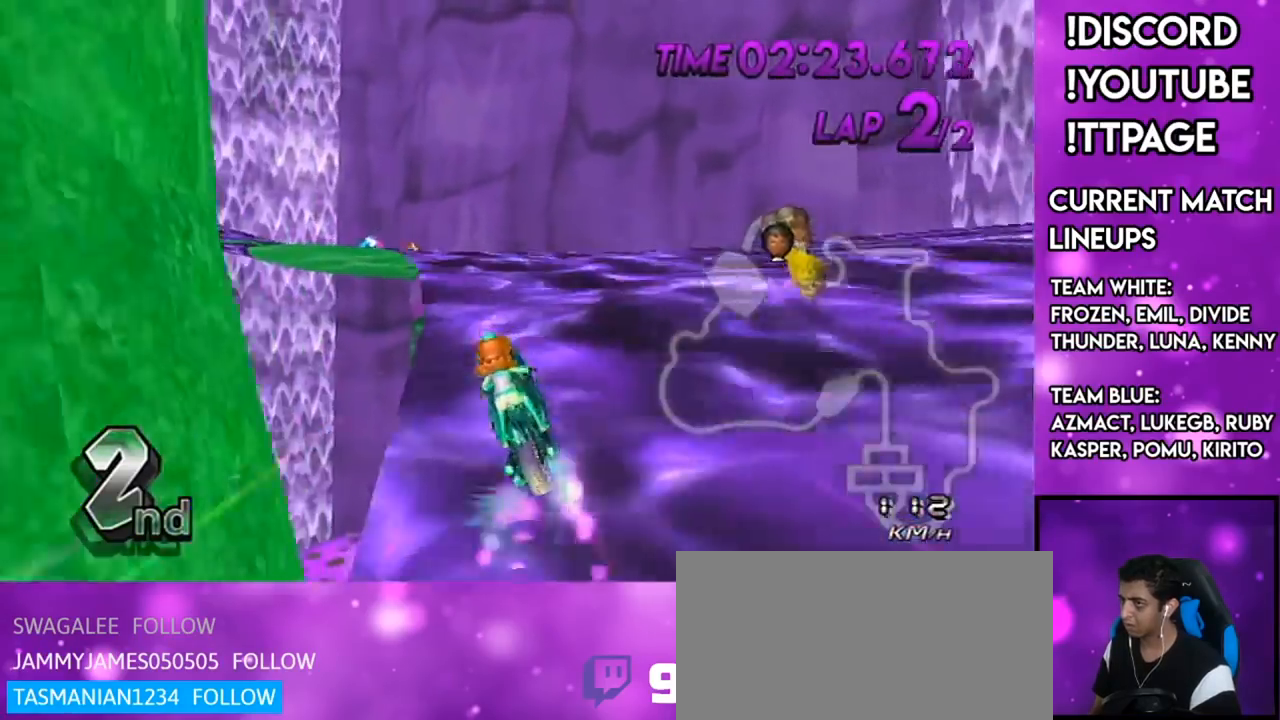
{"buttons": ["A", "R1"], "left_stick": "left", "right_stick": "center", "events": [[150, "R1", "down"], [150, "left_stick", "up-left"], [267, "left_stick", "right"], [434, "left_stick", "left"]]}
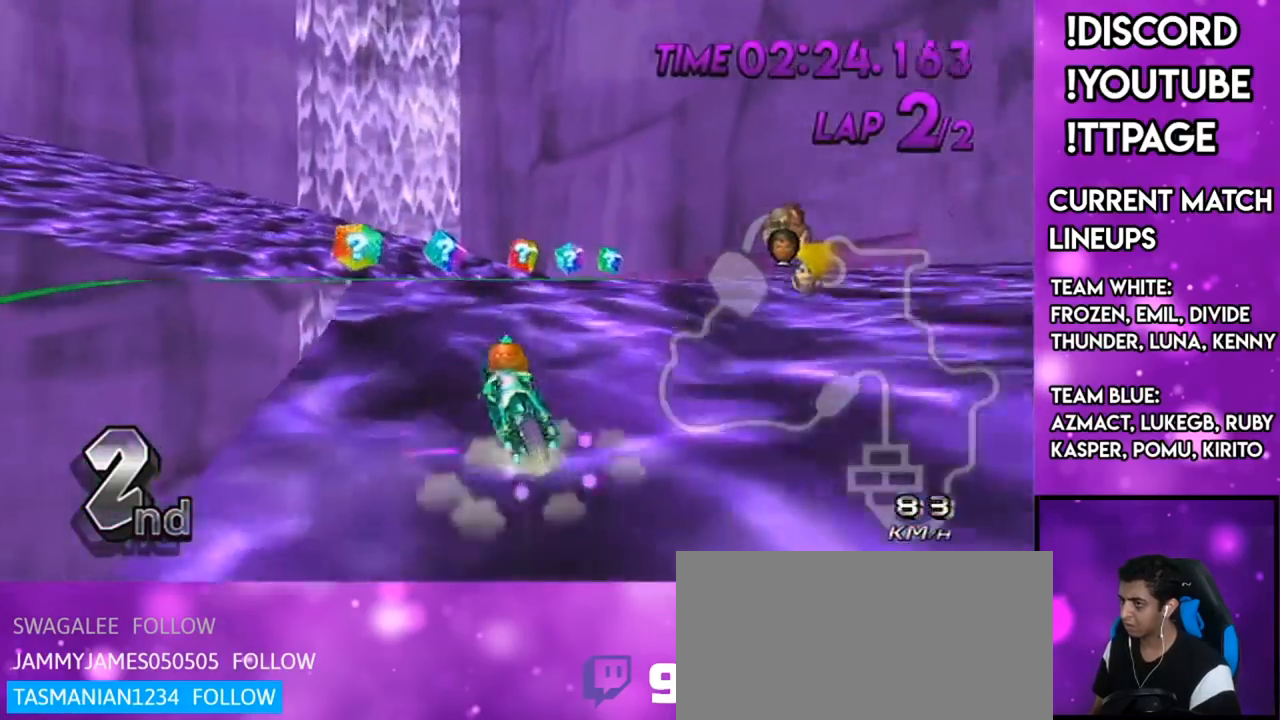
{"buttons": ["A", "R1"], "left_stick": "left", "right_stick": "center", "events": [[33, "left_stick", "up-left"], [217, "left_stick", "left"], [350, "X", "down"], [500, "X", "up"]]}
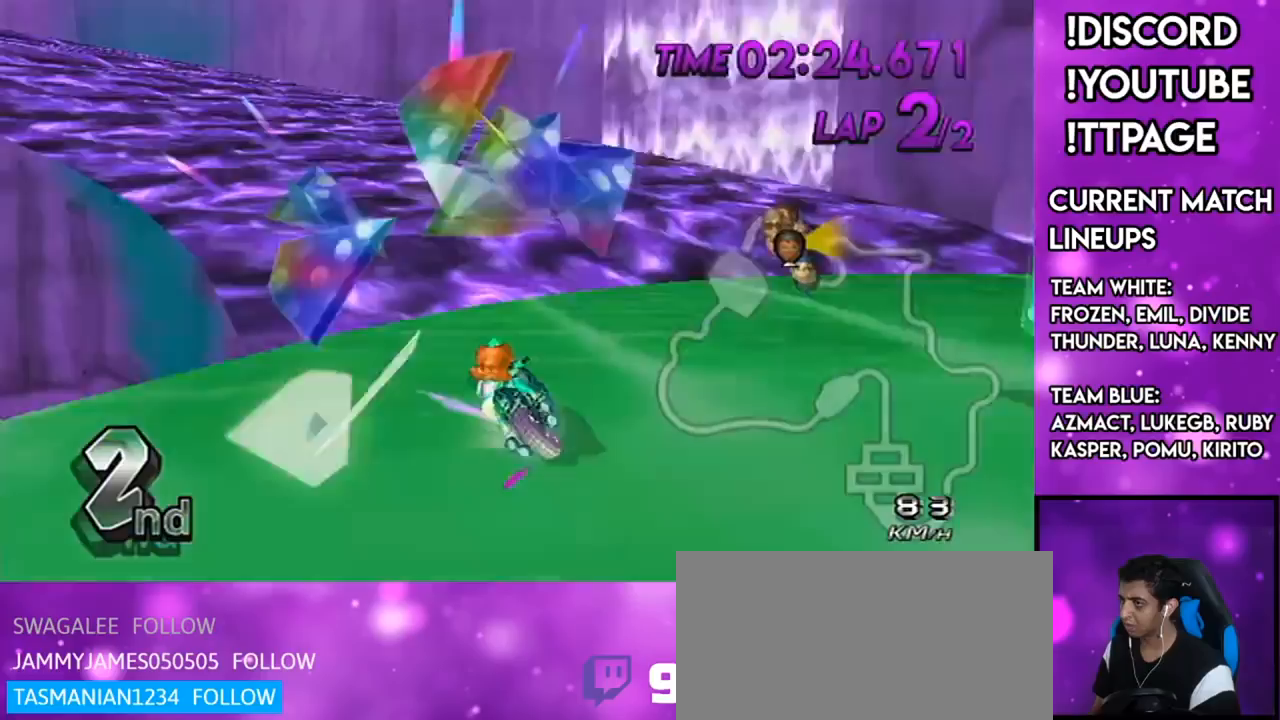
{"buttons": ["A", "R1"], "left_stick": "center", "right_stick": "center", "events": [[300, "left_stick", "center"]]}
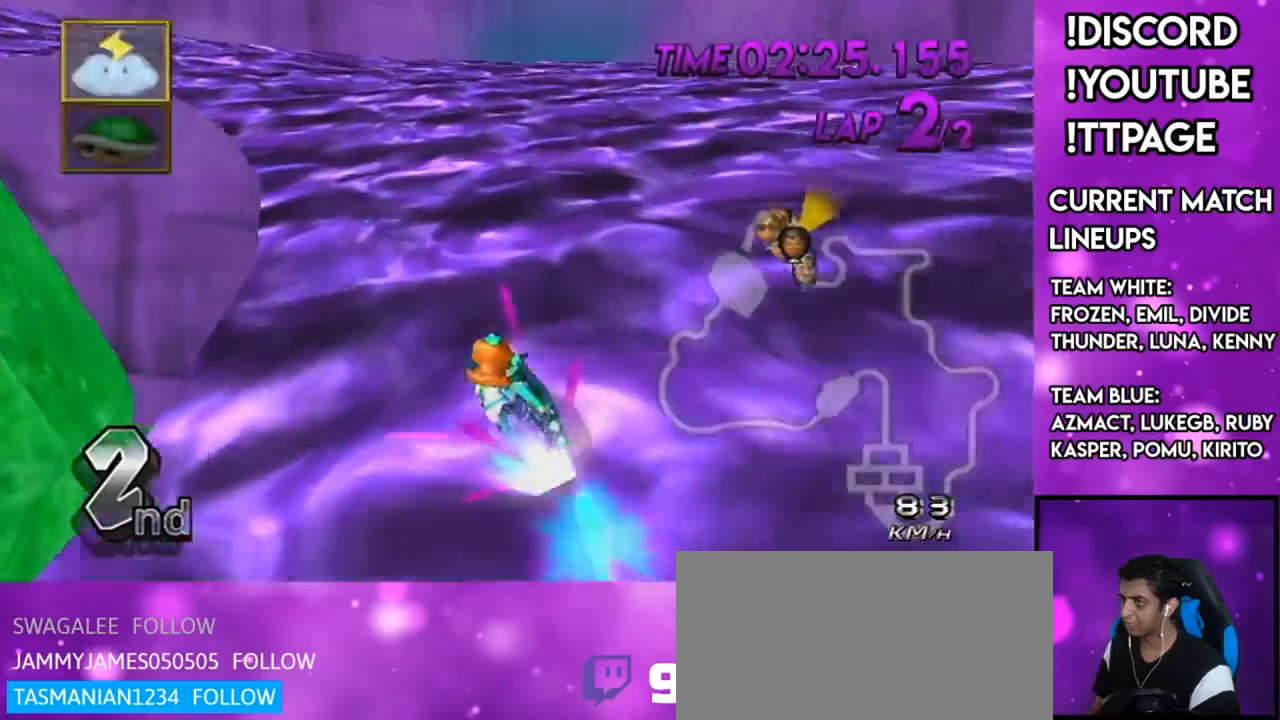
{"buttons": ["A", "L1", "DPAD_LEFT"], "left_stick": "down-left", "right_stick": "center", "events": [[16, "left_stick", "right"], [50, "L1", "down"], [83, "L1", "up"], [150, "left_stick", "center"], [217, "left_stick", "down-left"], [350, "R1", "up"], [417, "DPAD_LEFT", "down"], [417, "DPAD_UP", "down"], [483, "L1", "down"], [500, "DPAD_UP", "up"]]}
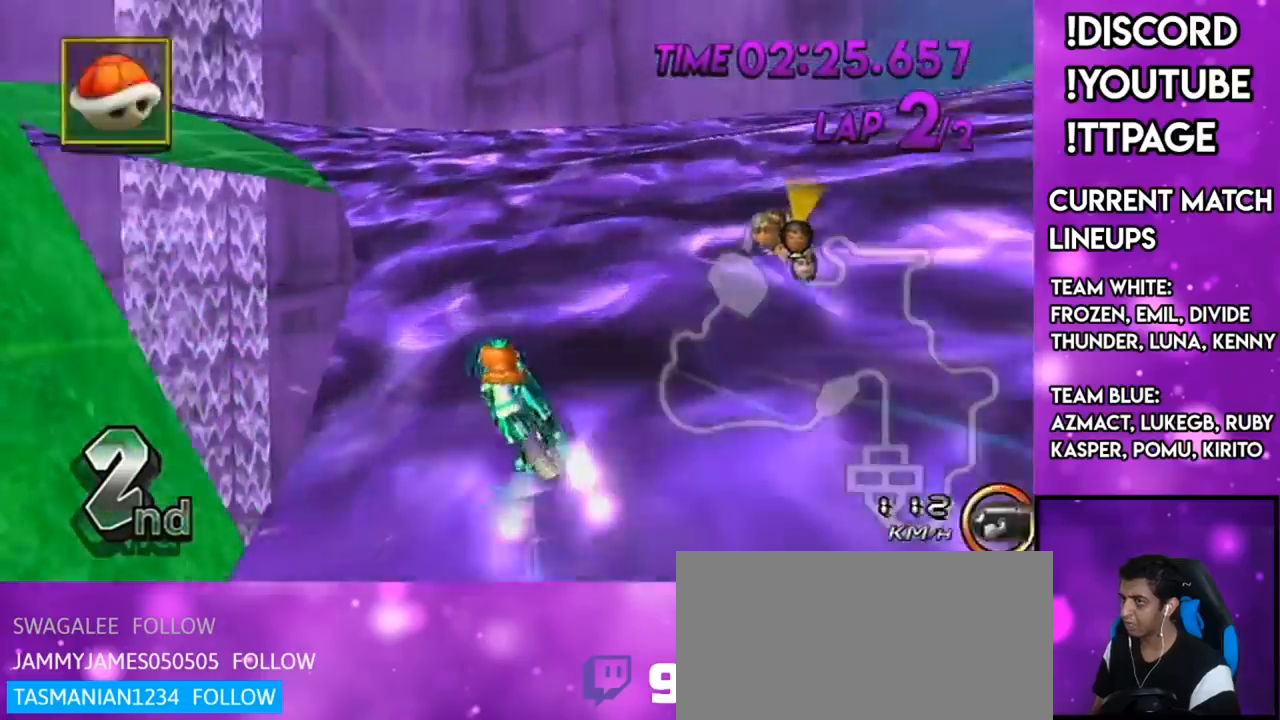
{"buttons": ["A", "R1"], "left_stick": "up-left", "right_stick": "center", "events": [[34, "DPAD_LEFT", "up"], [134, "L1", "up"], [184, "R1", "down"], [217, "left_stick", "left"], [351, "right_stick", "left"], [401, "right_stick", "center"], [467, "left_stick", "up-left"]]}
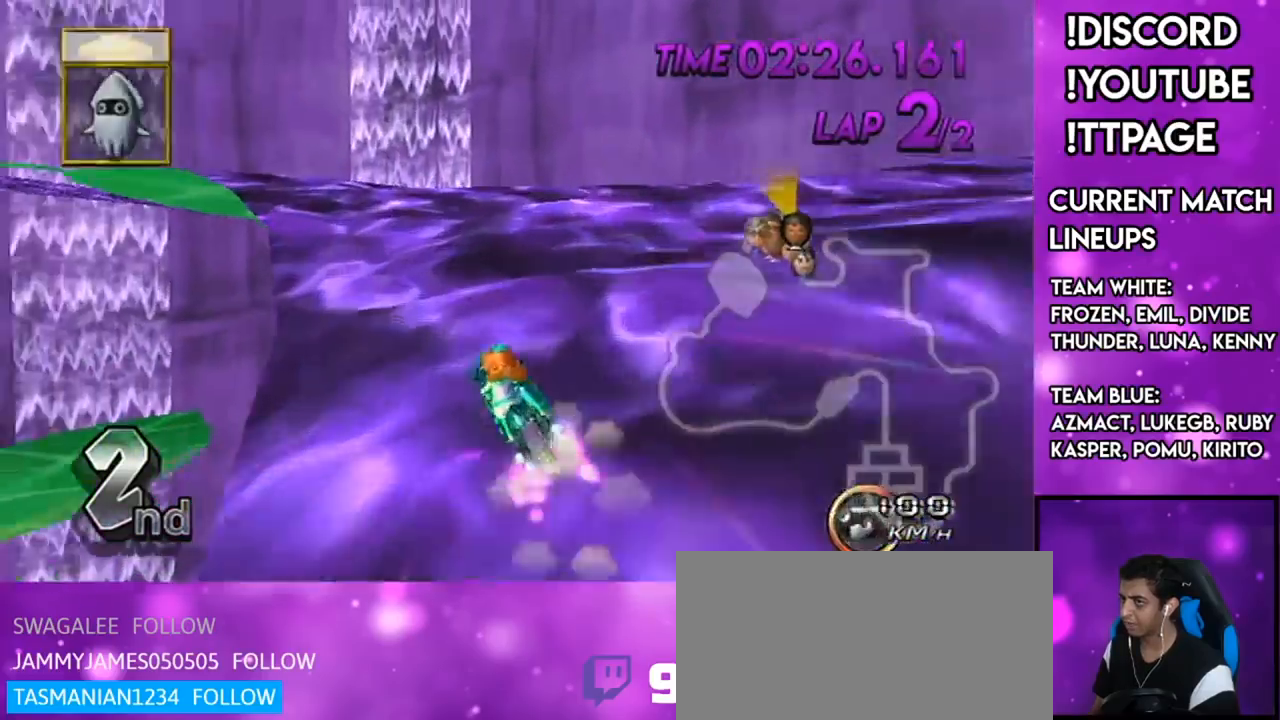
{"buttons": ["A", "R1"], "left_stick": "up-left", "right_stick": "center", "events": [[200, "L1", "down"], [233, "left_stick", "right"], [367, "L1", "up"], [367, "left_stick", "left"], [483, "left_stick", "up-left"]]}
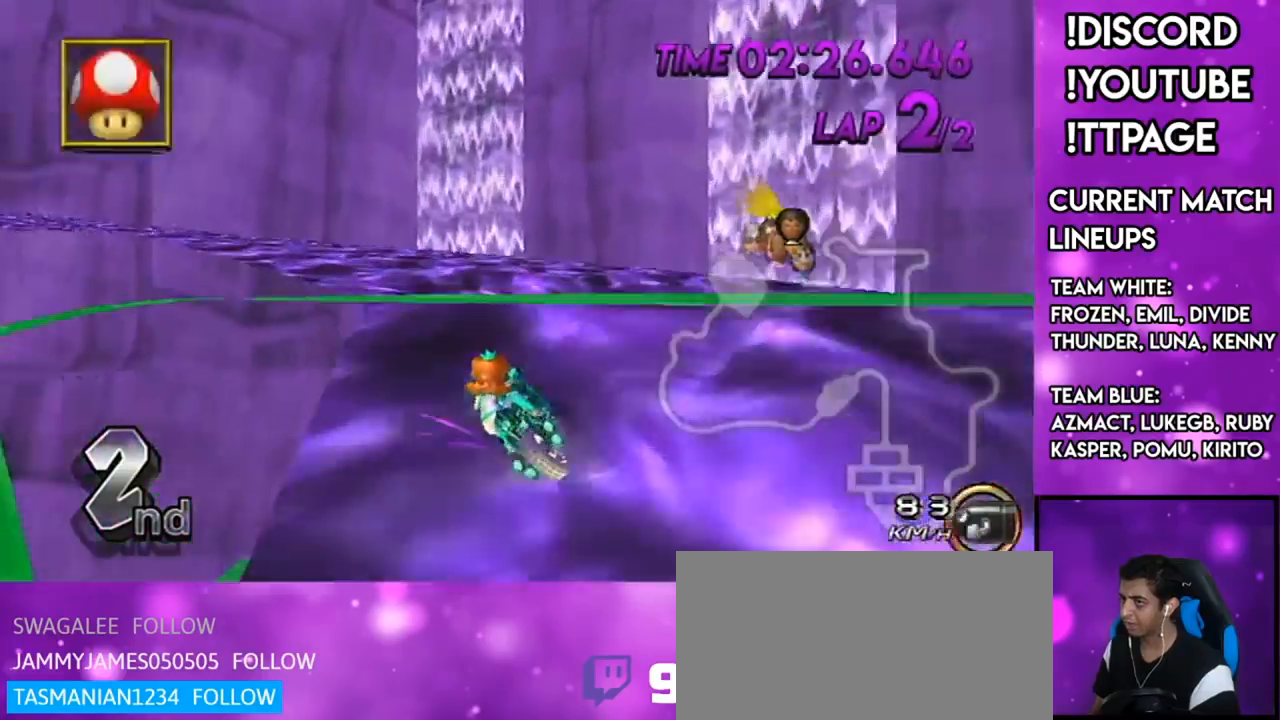
{"buttons": ["A", "R1"], "left_stick": "up-left", "right_stick": "center", "events": [[217, "left_stick", "center"], [401, "left_stick", "up-left"]]}
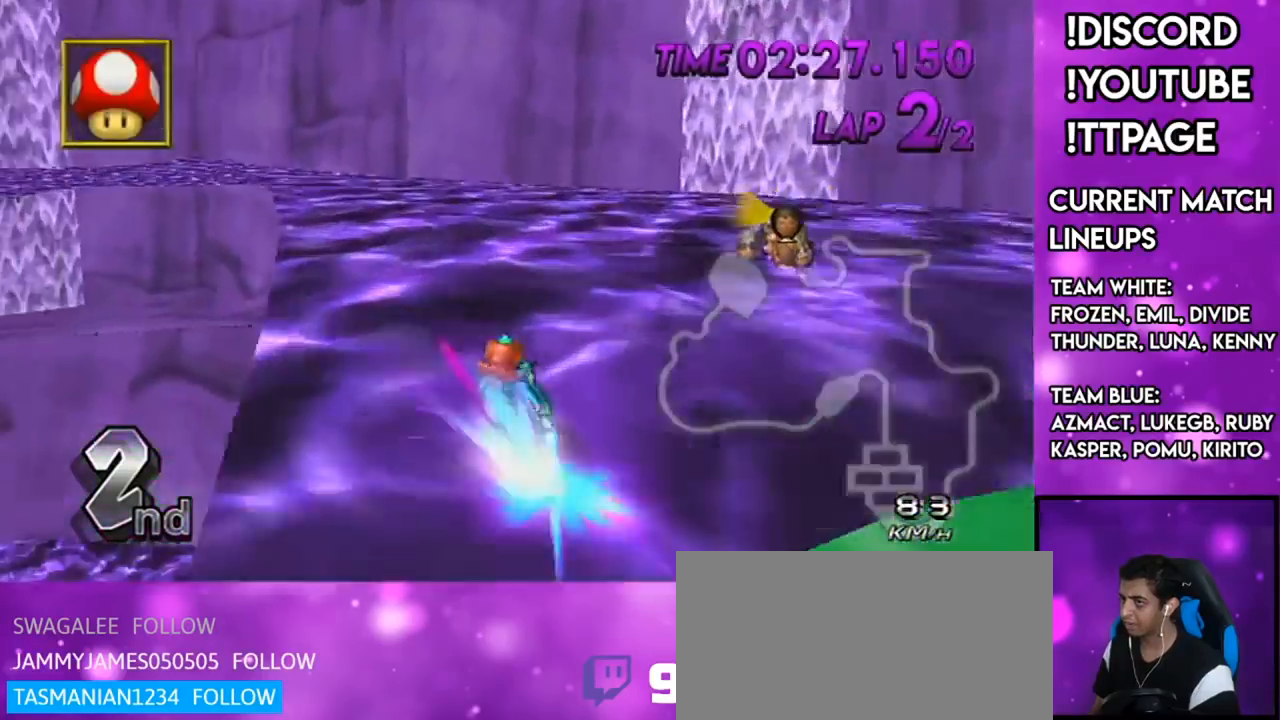
{"buttons": ["A"], "left_stick": "center", "right_stick": "center", "events": [[317, "left_stick", "center"], [333, "R1", "up"]]}
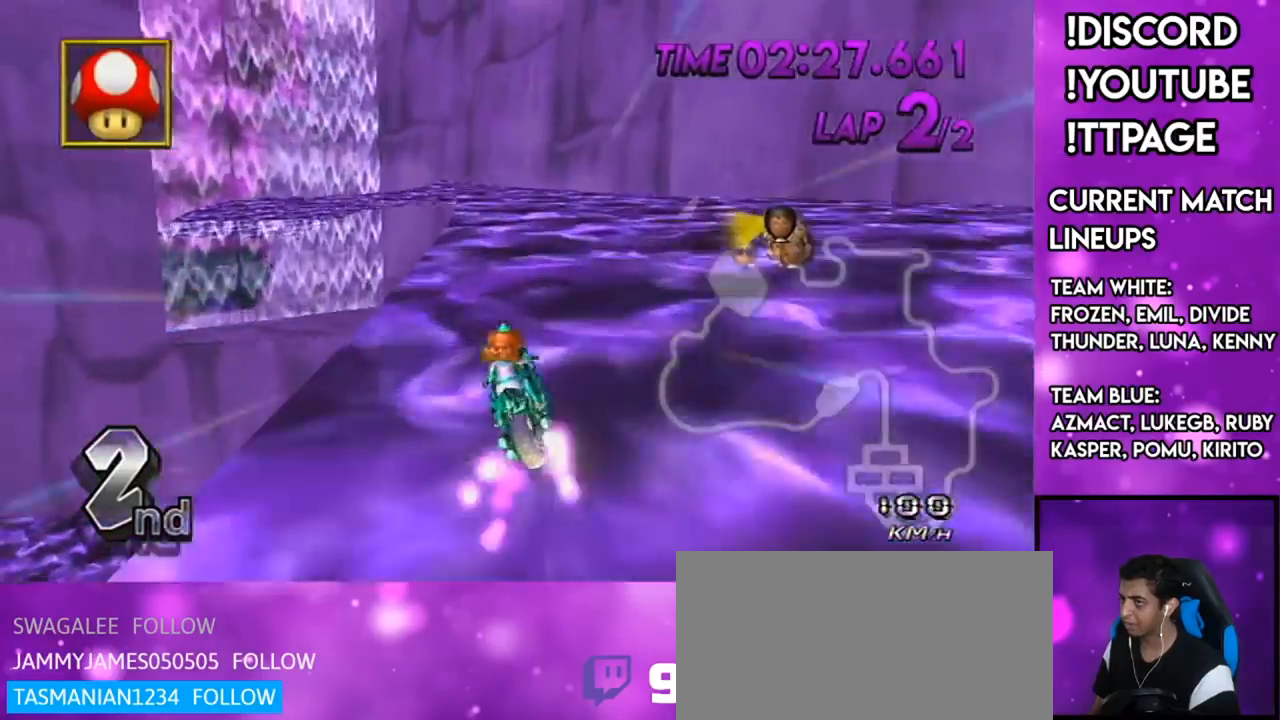
{"buttons": ["A"], "left_stick": "center", "right_stick": "center", "events": [[184, "X", "down"], [234, "DPAD_UP", "down"], [300, "DPAD_UP", "up"], [317, "L1", "down"], [317, "R1", "down"], [317, "right_stick", "left"], [367, "L1", "up"], [367, "R1", "up"], [367, "X", "up"], [367, "left_stick", "right"], [367, "right_stick", "center"], [434, "left_stick", "center"]]}
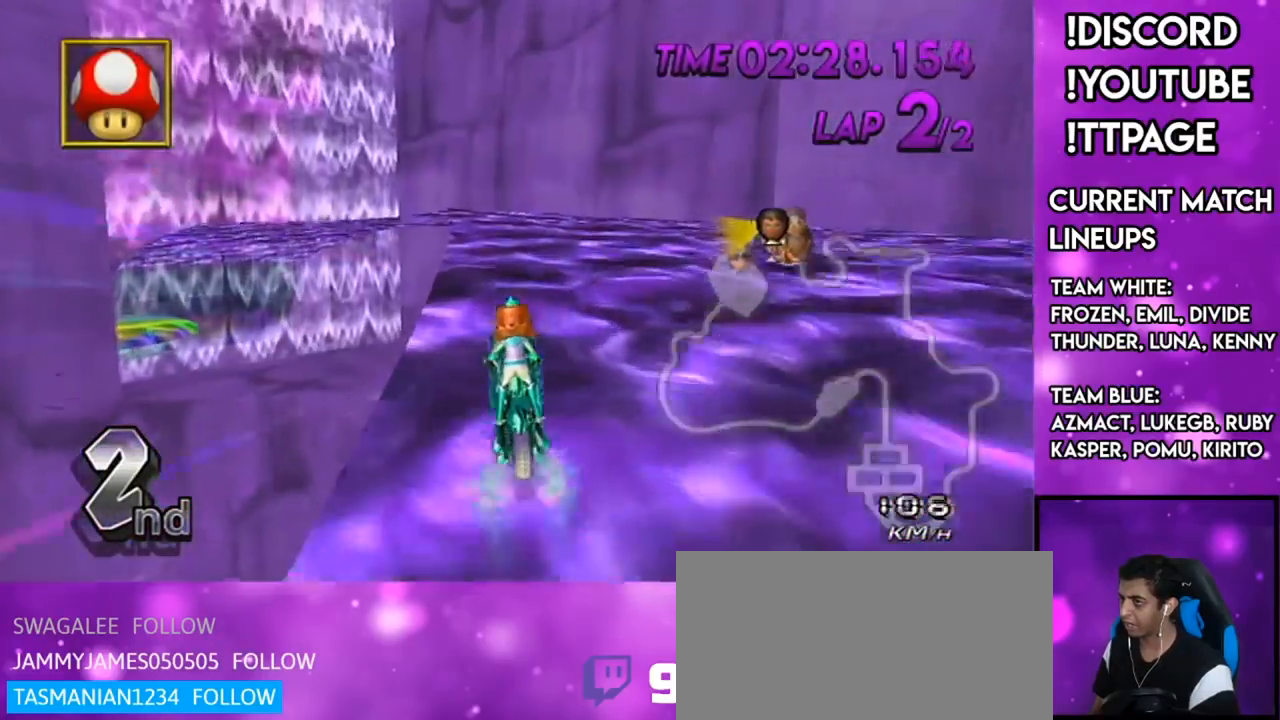
{"buttons": ["A", "R1"], "left_stick": "up-left", "right_stick": "center", "events": [[16, "DPAD_UP", "down"], [133, "DPAD_UP", "up"], [200, "R1", "down"], [467, "left_stick", "up-left"]]}
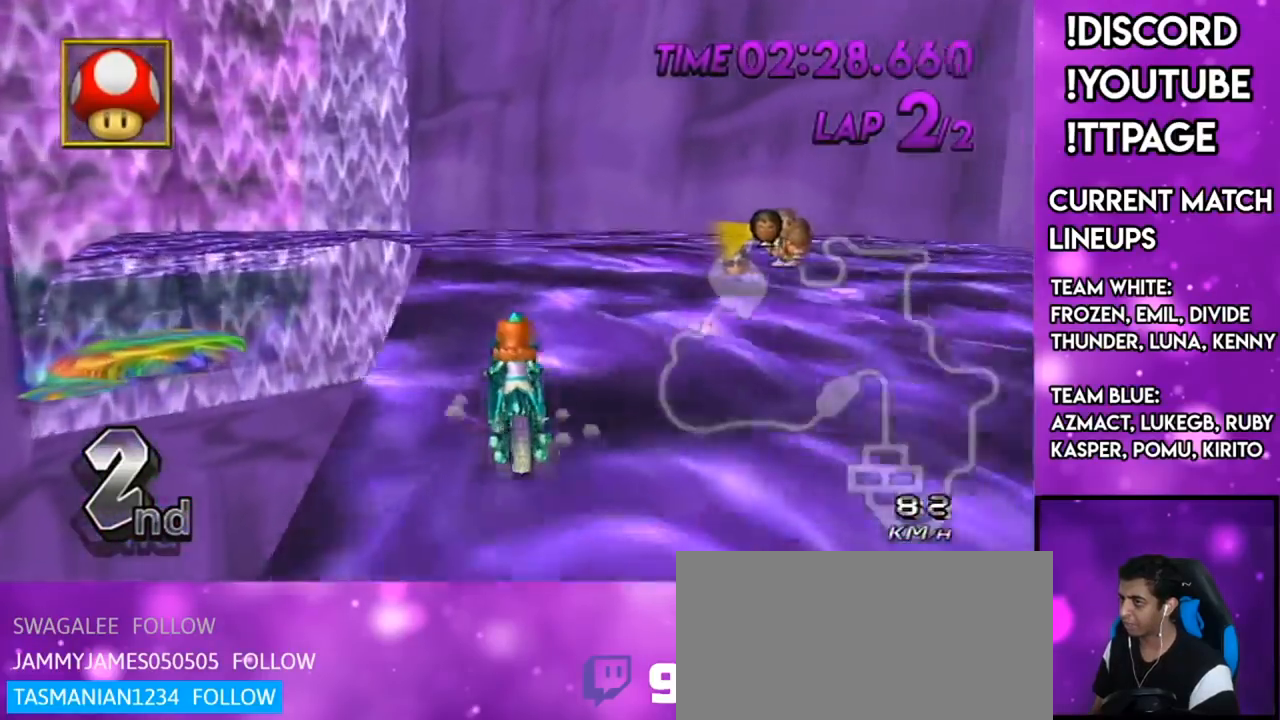
{"buttons": ["A", "R1"], "left_stick": "up-left", "right_stick": "center", "events": []}
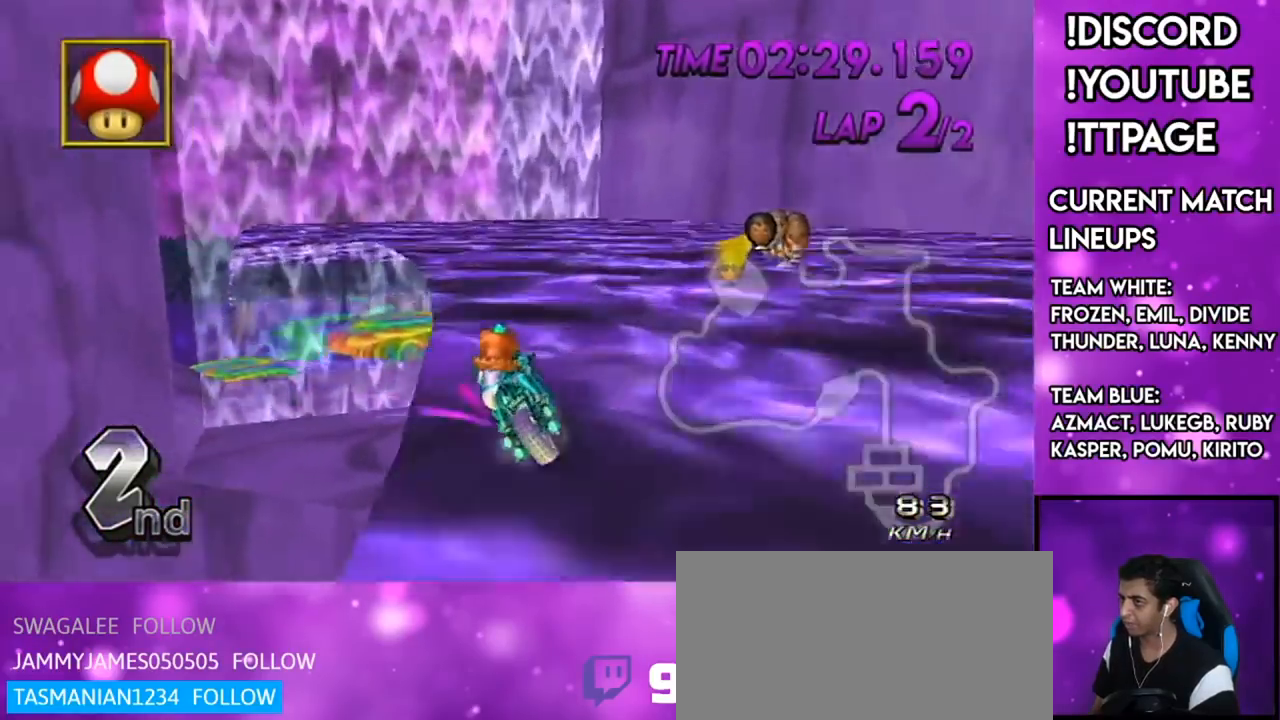
{"buttons": ["A", "R1"], "left_stick": "up-left", "right_stick": "center", "events": [[66, "left_stick", "right"], [450, "left_stick", "up-left"]]}
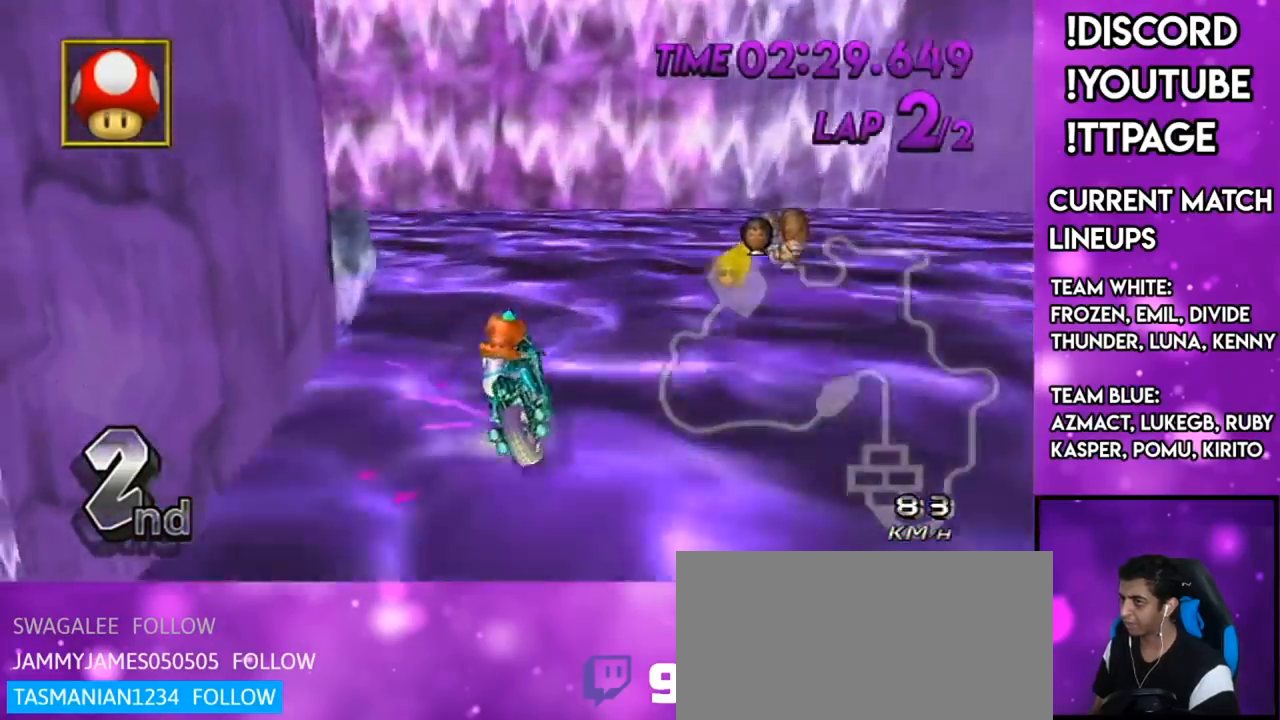
{"buttons": ["A", "DPAD_UP"], "left_stick": "right", "right_stick": "center", "events": [[234, "R1", "up"], [267, "left_stick", "right"], [467, "DPAD_UP", "down"]]}
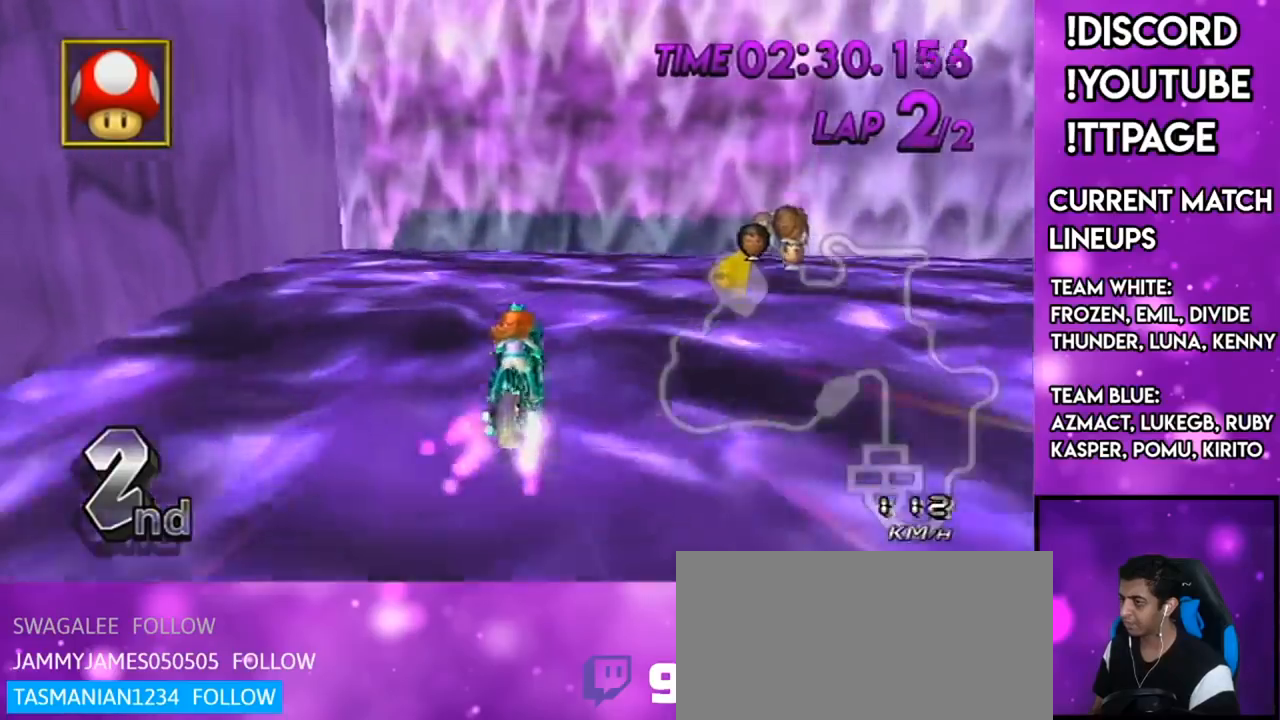
{"buttons": ["A"], "left_stick": "center", "right_stick": "center", "events": [[83, "DPAD_UP", "up"], [217, "left_stick", "left"], [267, "R1", "down"], [267, "right_stick", "left"], [317, "R1", "up"], [317, "left_stick", "center"], [317, "right_stick", "center"], [367, "DPAD_UP", "down"], [433, "DPAD_UP", "up"]]}
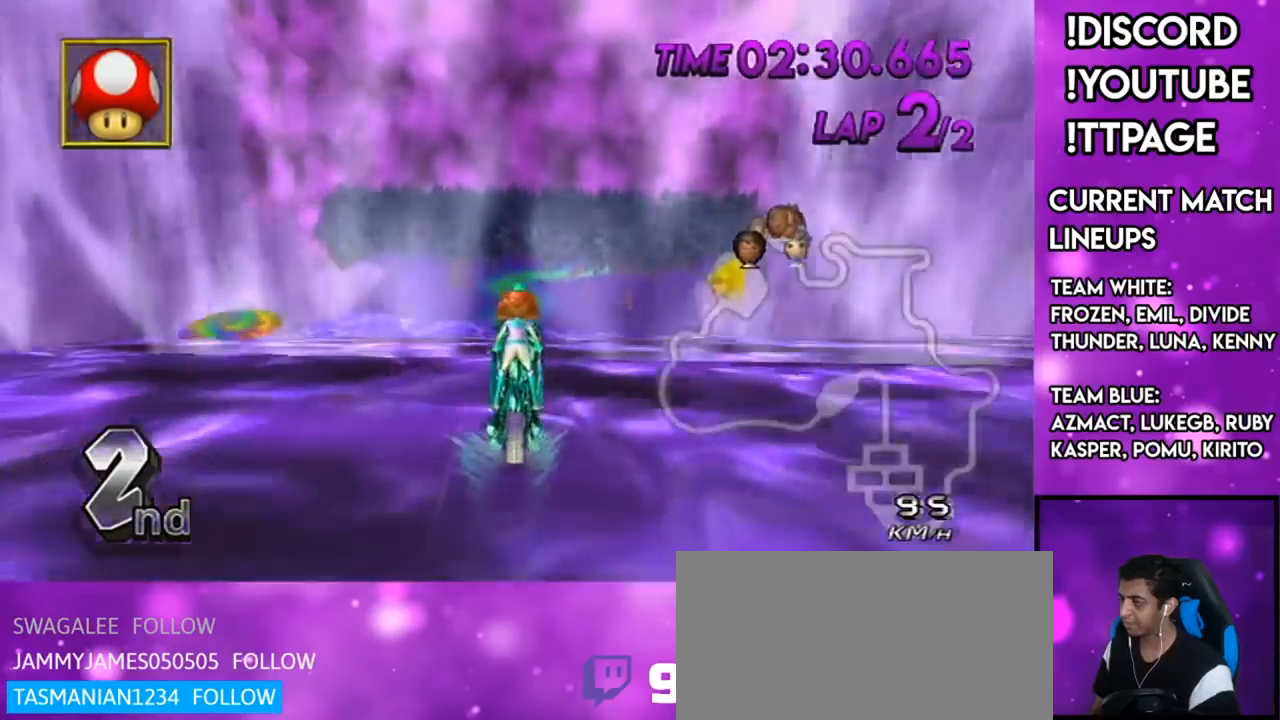
{"buttons": ["A"], "left_stick": "down-left", "right_stick": "center", "events": [[17, "L1", "down"], [17, "R1", "down"], [17, "right_stick", "left"], [67, "L1", "up"], [67, "R1", "up"], [67, "right_stick", "center"], [267, "L1", "down"], [267, "R1", "down"], [267, "right_stick", "left"], [317, "L1", "up"], [317, "R1", "up"], [317, "right_stick", "center"], [401, "left_stick", "down-left"]]}
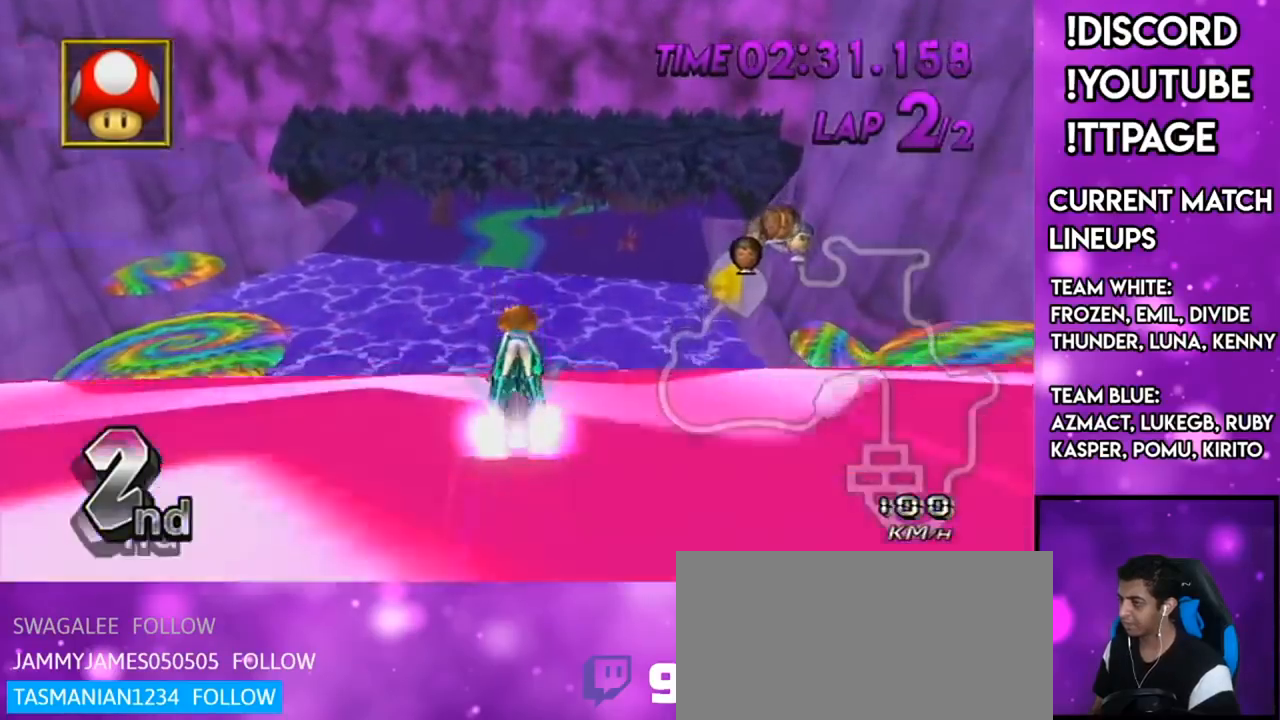
{"buttons": ["A"], "left_stick": "up", "right_stick": "center", "events": [[167, "left_stick", "center"], [200, "DPAD_UP", "down"], [250, "left_stick", "right"], [350, "DPAD_UP", "up"], [483, "left_stick", "up"]]}
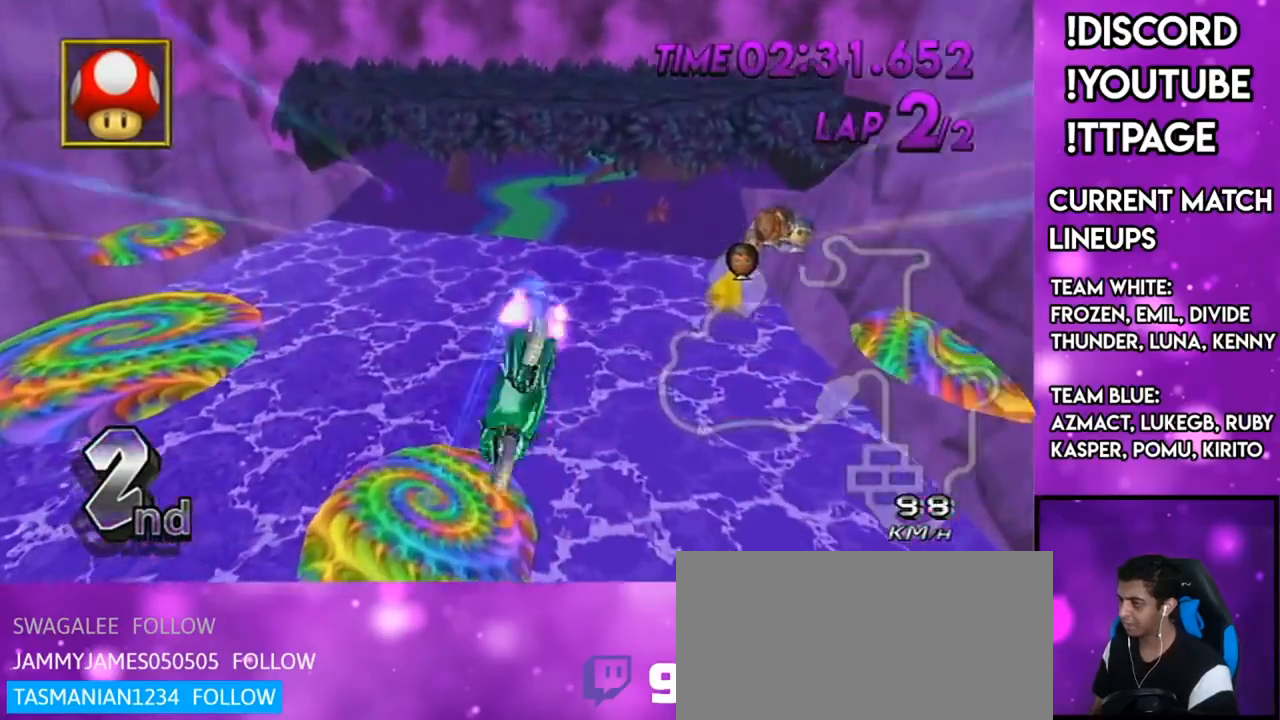
{"buttons": ["A"], "left_stick": "up", "right_stick": "center", "events": []}
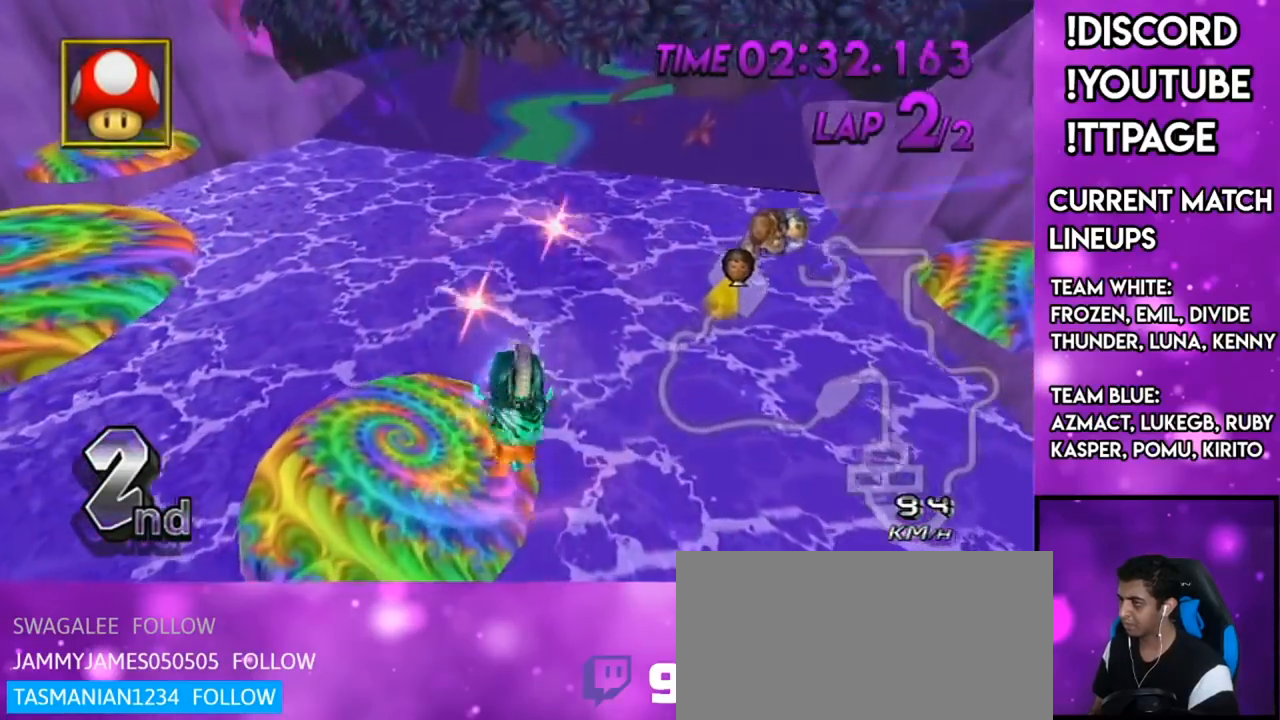
{"buttons": ["A"], "left_stick": "up", "right_stick": "center", "events": [[16, "R1", "down"], [16, "right_stick", "left"], [66, "R1", "up"], [66, "right_stick", "center"]]}
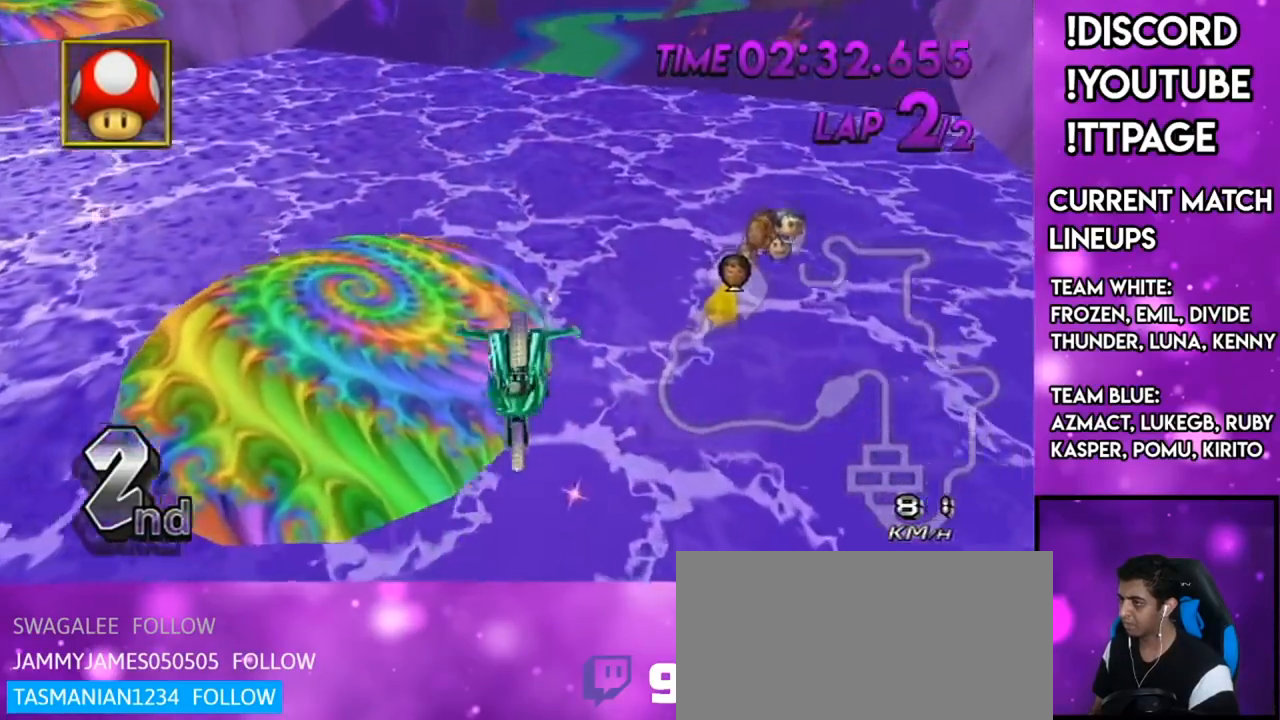
{"buttons": ["A"], "left_stick": "down", "right_stick": "center", "events": [[50, "left_stick", "down"]]}
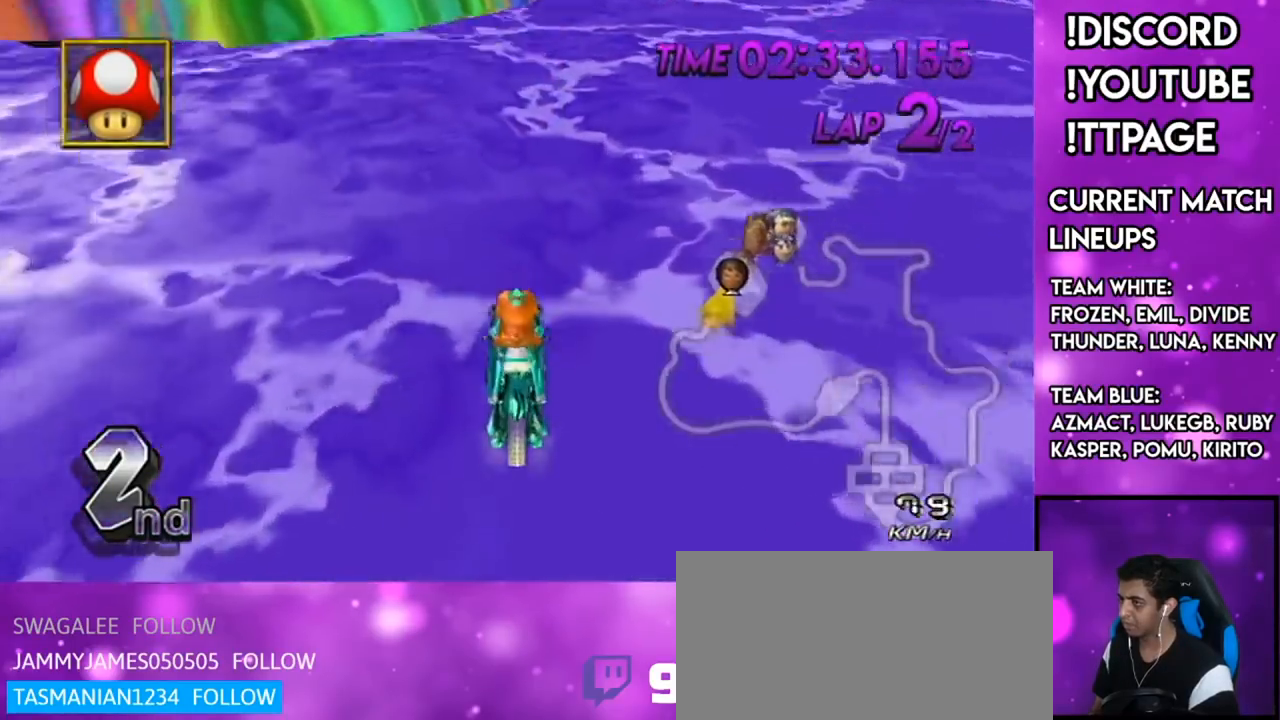
{"buttons": ["A"], "left_stick": "center", "right_stick": "center", "events": [[267, "right_stick", "left"], [317, "right_stick", "center"], [400, "left_stick", "center"]]}